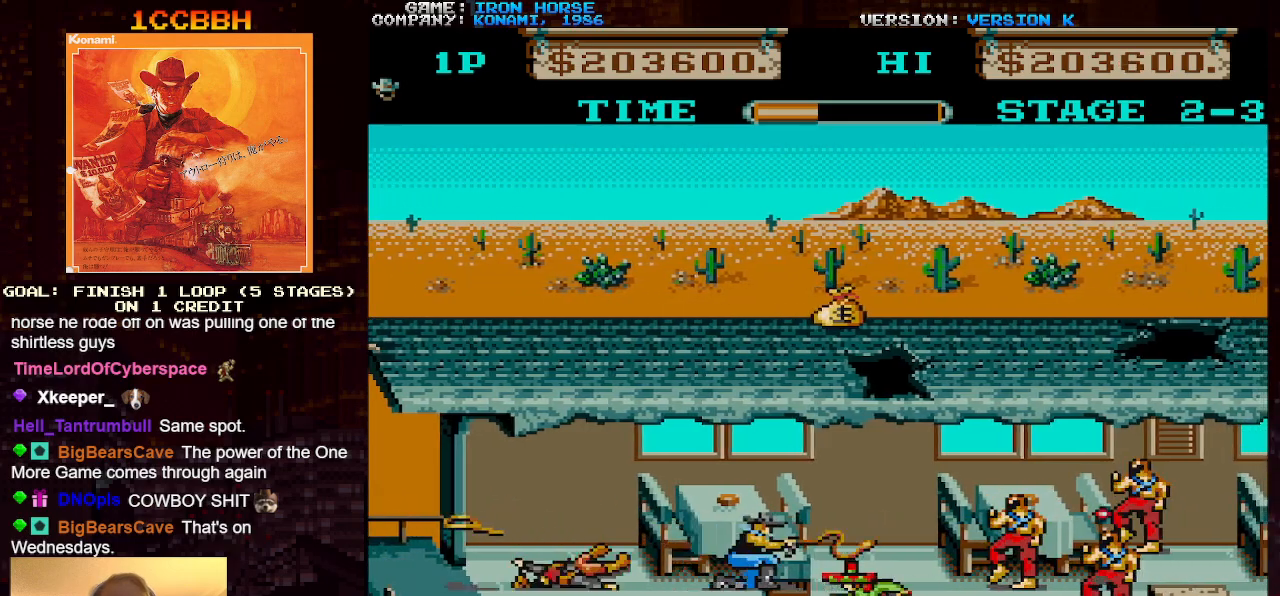
Gameplay with a controller (arcade stick); each line is a JSON object with the inputs held at the frame after it. "events" lists button and stick changes between this image and that frame as [ms after this image, input, new state], when the widget could be followed in between. Not read: L3 R3.
{"buttons": ["CROSS"], "left_stick": "center", "events": [[50, "SQUARE", "down"], [133, "SQUARE", "up"], [133, "left_stick", "center"], [333, "CROSS", "up"], [417, "CROSS", "down"]]}
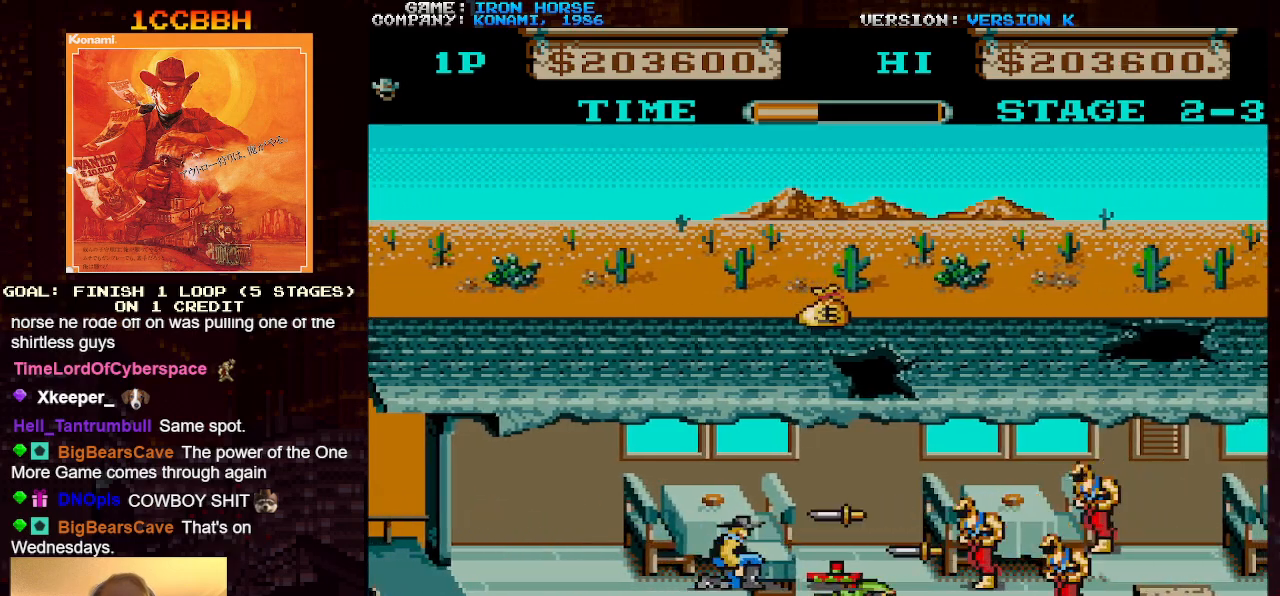
{"buttons": ["CROSS", "SQUARE"], "left_stick": "center", "events": [[67, "SQUARE", "down"], [150, "SQUARE", "up"], [250, "SQUARE", "down"], [400, "SQUARE", "up"], [467, "SQUARE", "down"]]}
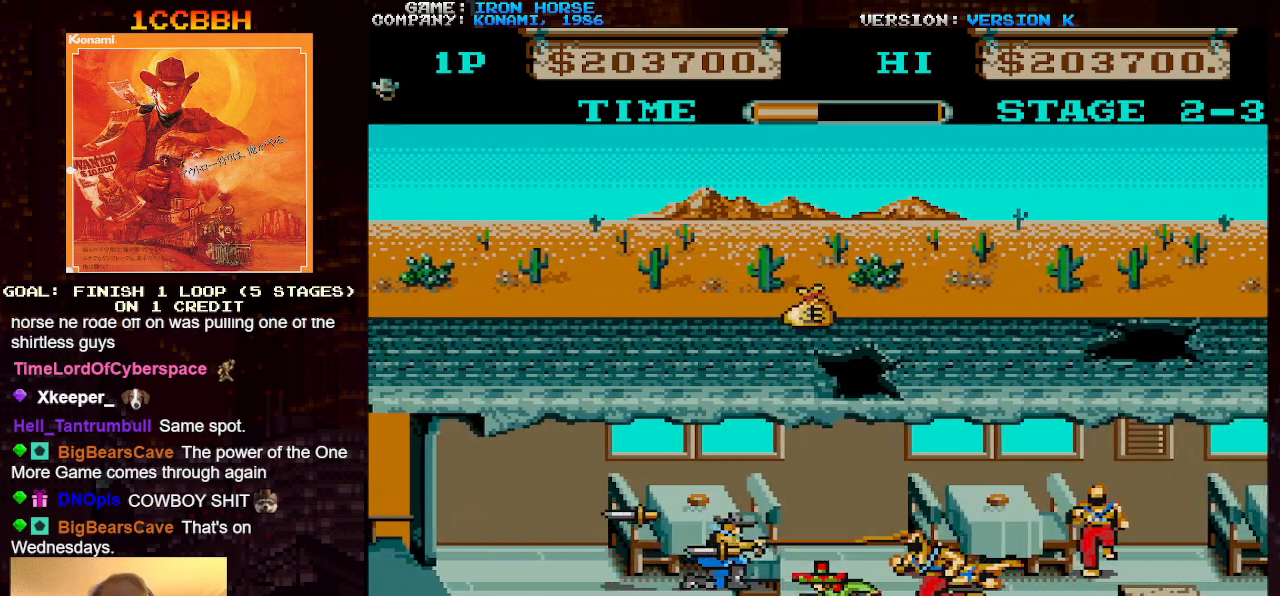
{"buttons": ["CROSS"], "left_stick": "down", "events": [[83, "SQUARE", "up"], [200, "SQUARE", "down"], [250, "left_stick", "down"], [283, "SQUARE", "up"], [383, "SQUARE", "down"], [467, "SQUARE", "up"]]}
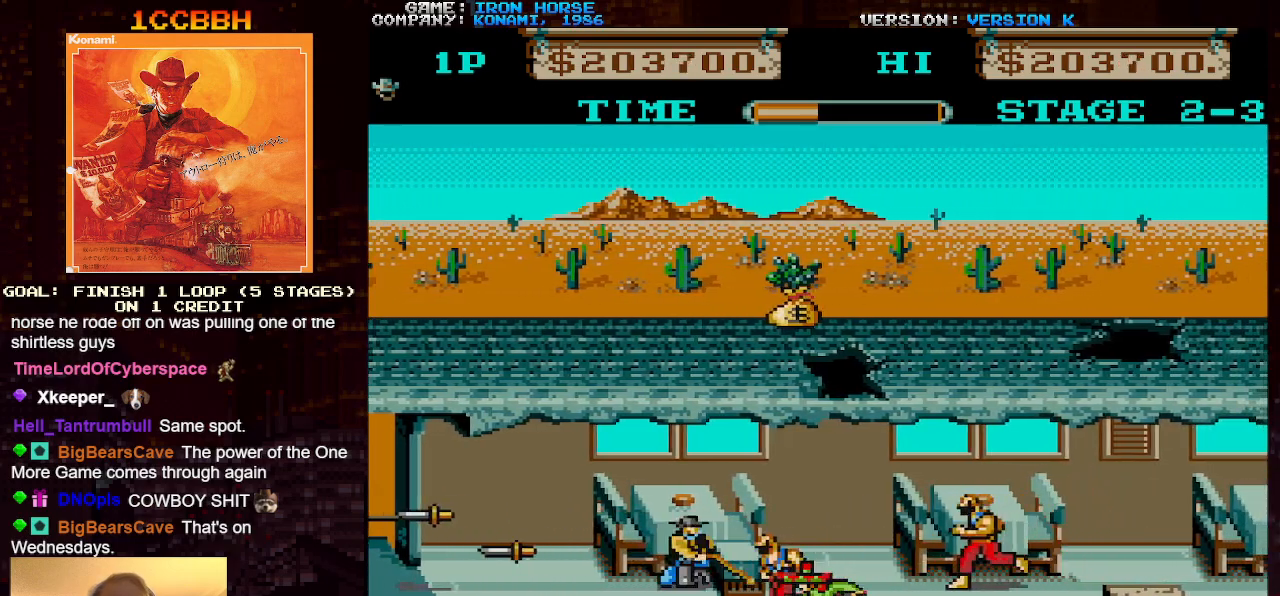
{"buttons": ["CROSS", "SQUARE"], "left_stick": "right", "events": [[50, "SQUARE", "down"], [117, "SQUARE", "up"], [233, "SQUARE", "down"], [317, "SQUARE", "up"], [333, "left_stick", "center"], [383, "left_stick", "right"], [433, "SQUARE", "down"]]}
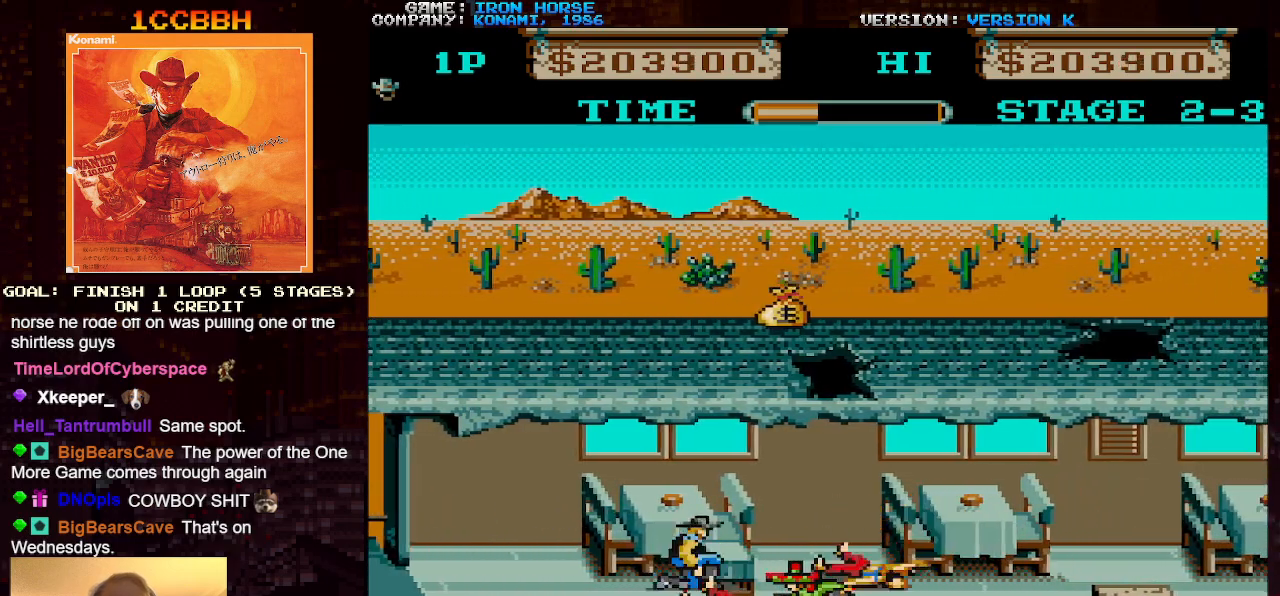
{"buttons": ["CROSS"], "left_stick": "center", "events": [[17, "SQUARE", "up"], [100, "SQUARE", "down"], [167, "left_stick", "center"], [200, "SQUARE", "up"]]}
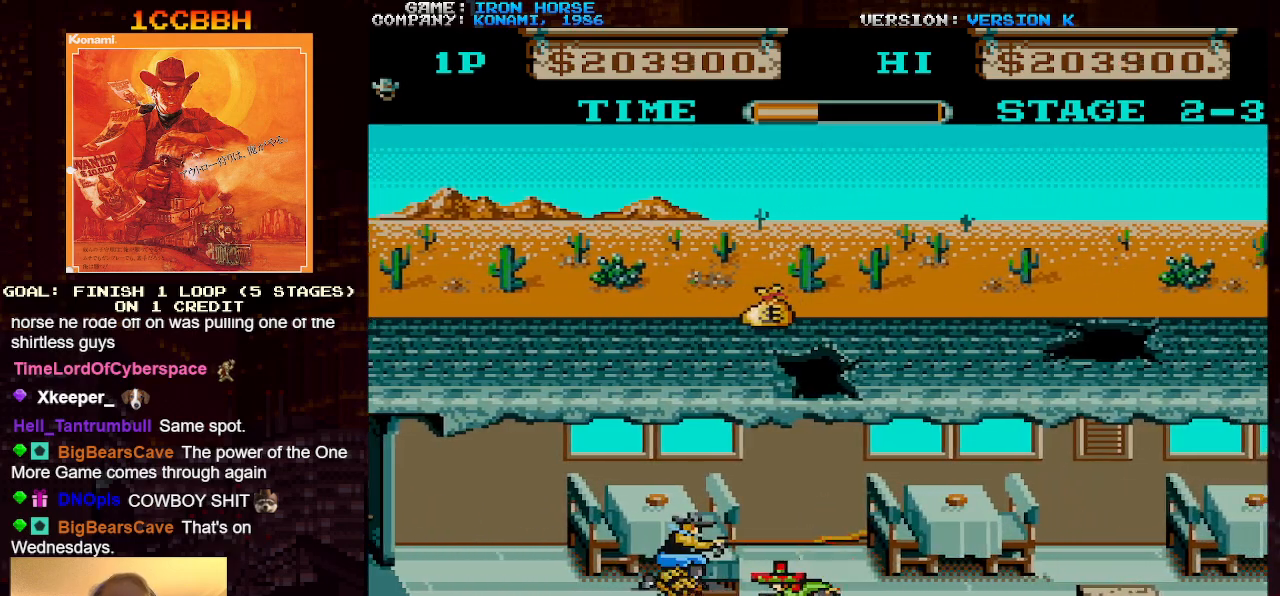
{"buttons": [], "left_stick": "left", "events": [[283, "left_stick", "left"], [300, "CROSS", "up"]]}
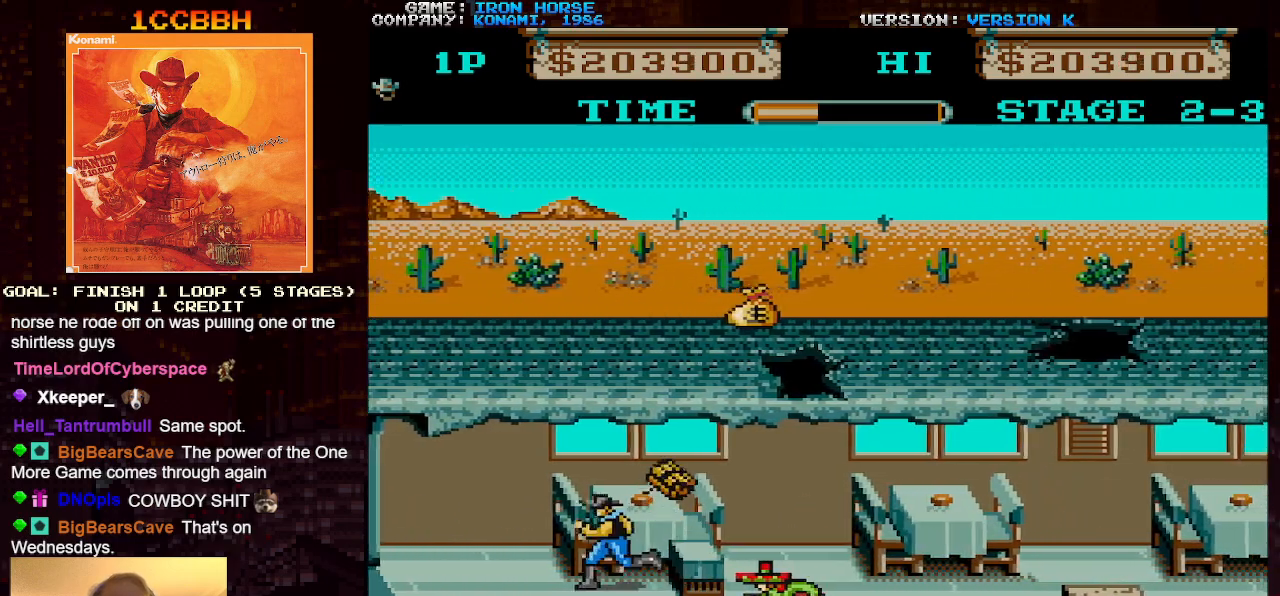
{"buttons": ["CROSS"], "left_stick": "center", "events": [[233, "left_stick", "center"], [250, "CROSS", "down"]]}
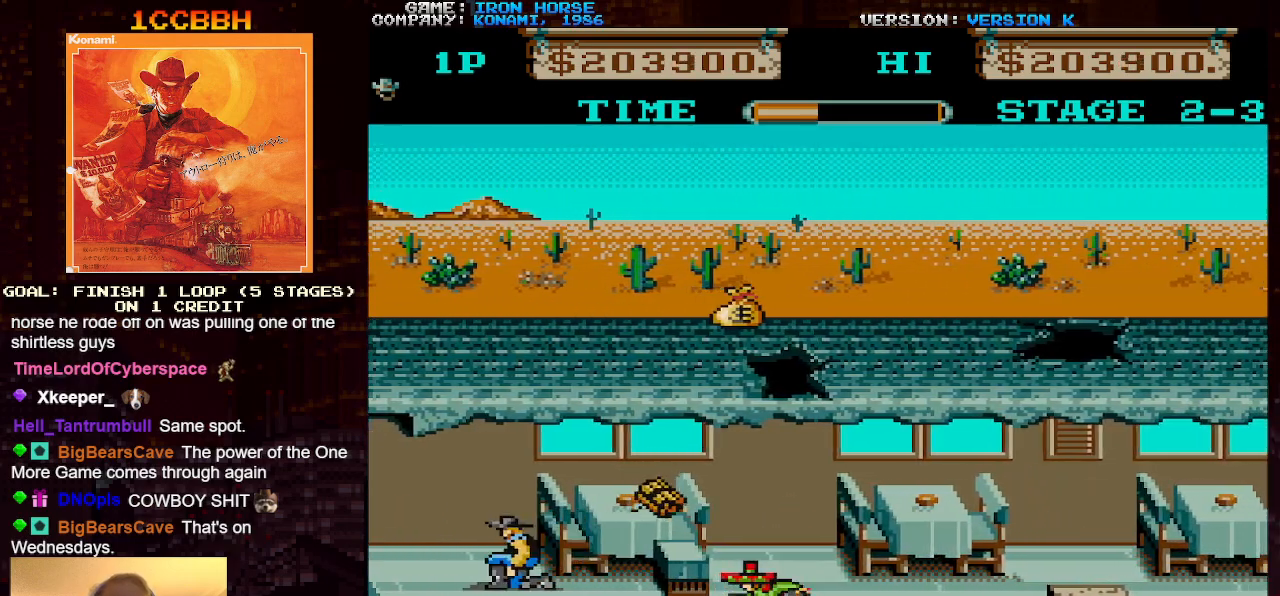
{"buttons": [], "left_stick": "down", "events": [[400, "CROSS", "up"], [400, "left_stick", "down"]]}
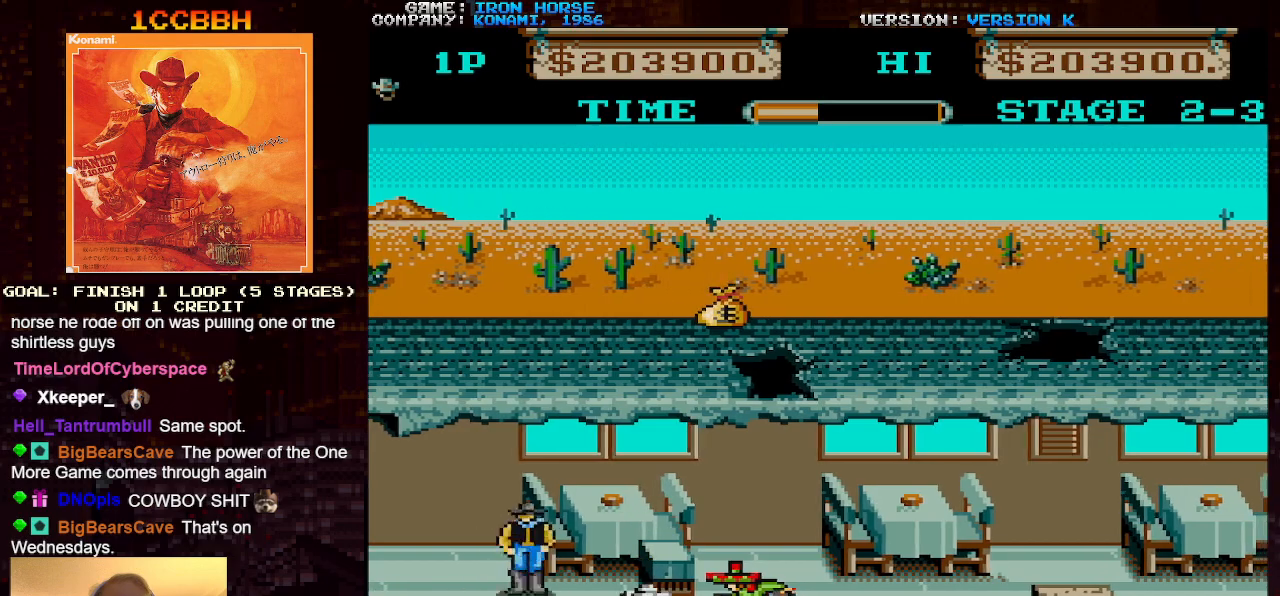
{"buttons": ["CROSS"], "left_stick": "center", "events": [[217, "left_stick", "right"], [267, "CROSS", "down"], [283, "SQUARE", "down"], [417, "left_stick", "center"], [433, "SQUARE", "up"]]}
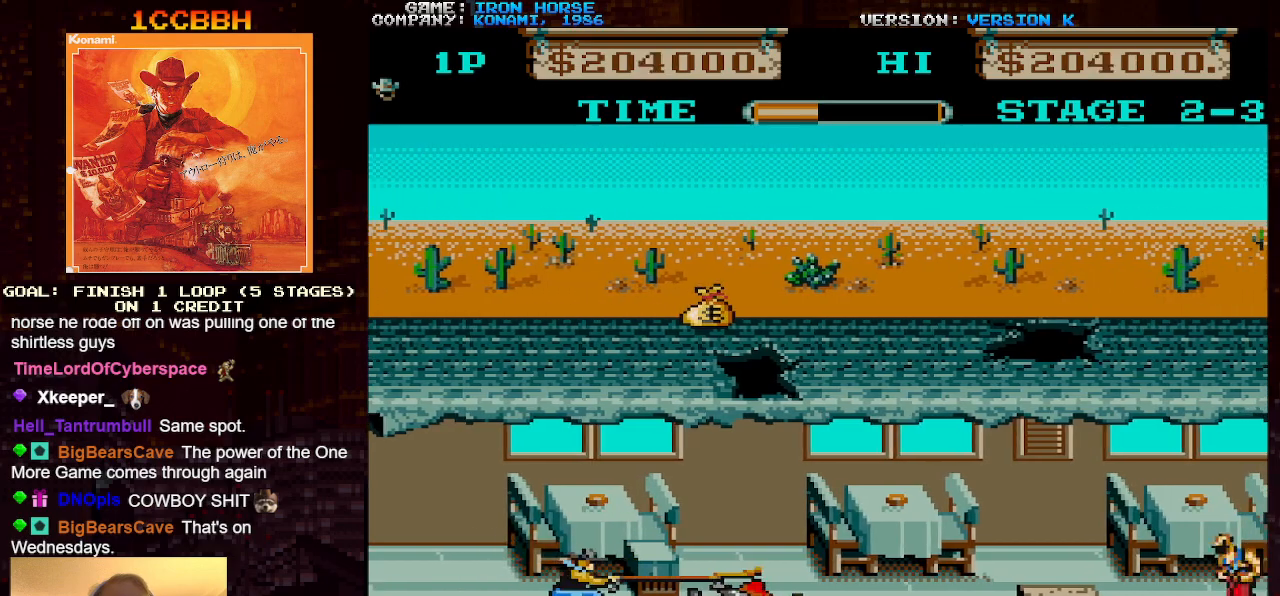
{"buttons": [], "left_stick": "right", "events": [[33, "CROSS", "up"], [83, "left_stick", "right"]]}
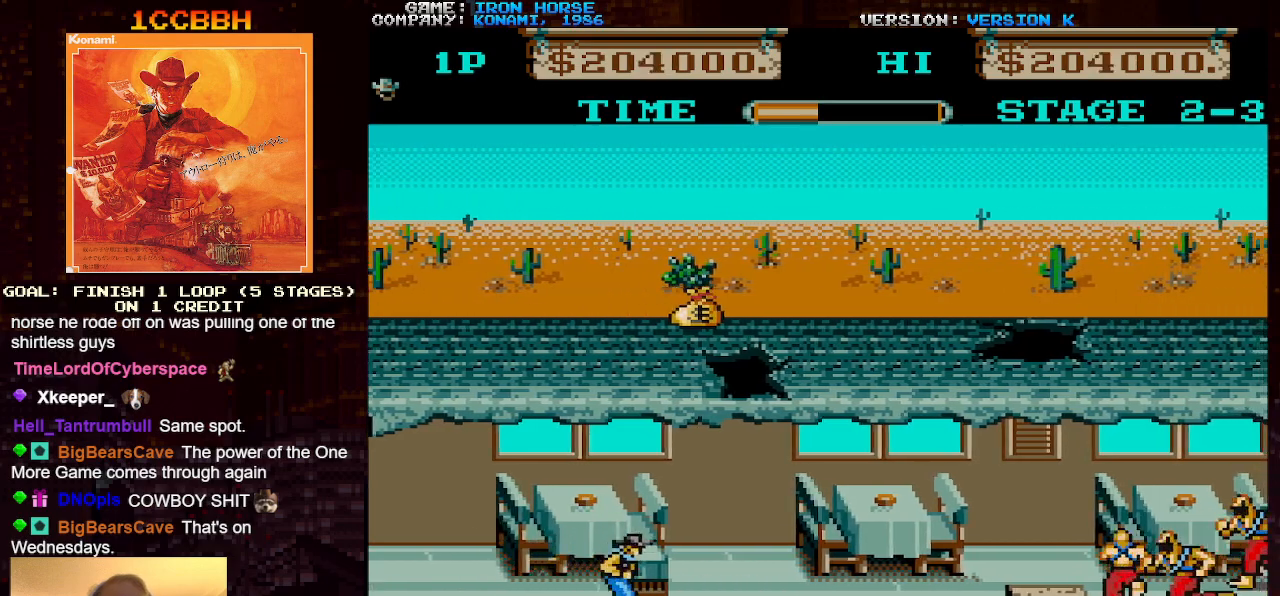
{"buttons": [], "left_stick": "right", "events": []}
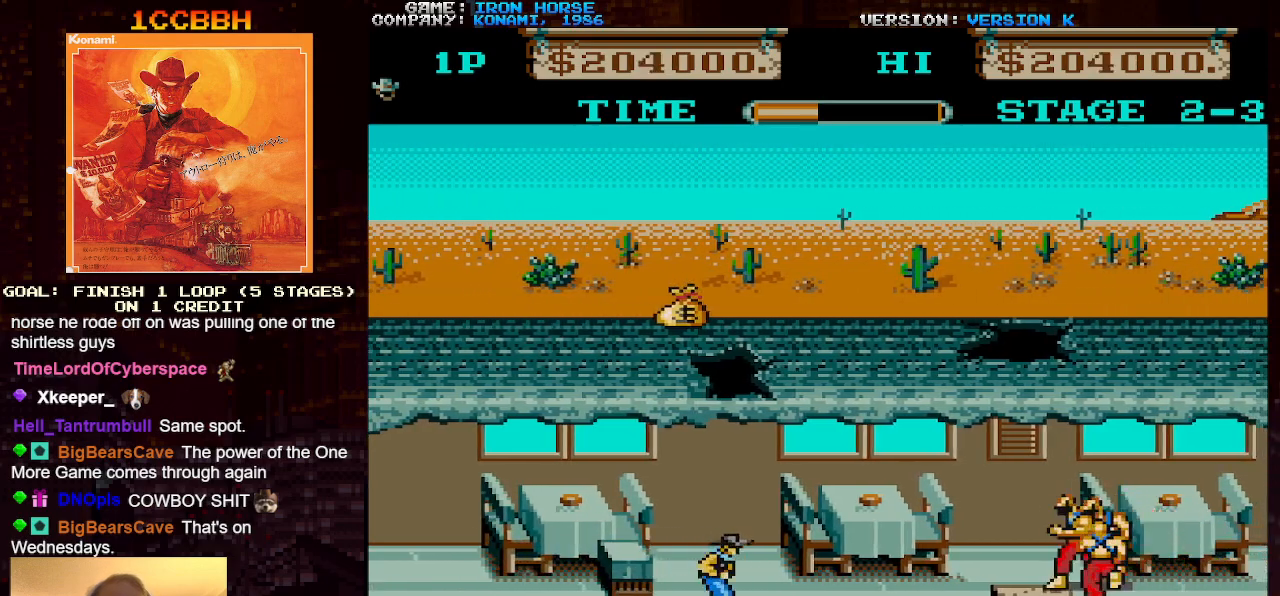
{"buttons": [], "left_stick": "right", "events": [[17, "left_stick", "up"], [233, "left_stick", "right"]]}
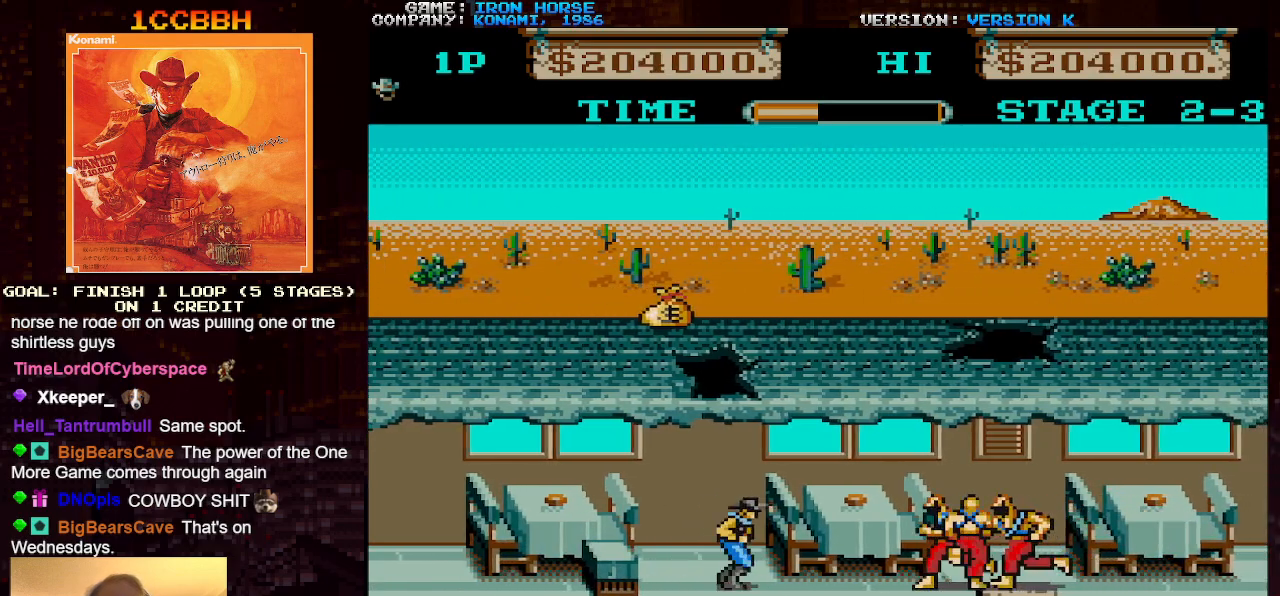
{"buttons": [], "left_stick": "right", "events": [[17, "CROSS", "down"], [67, "SQUARE", "down"], [200, "SQUARE", "up"], [233, "CROSS", "up"]]}
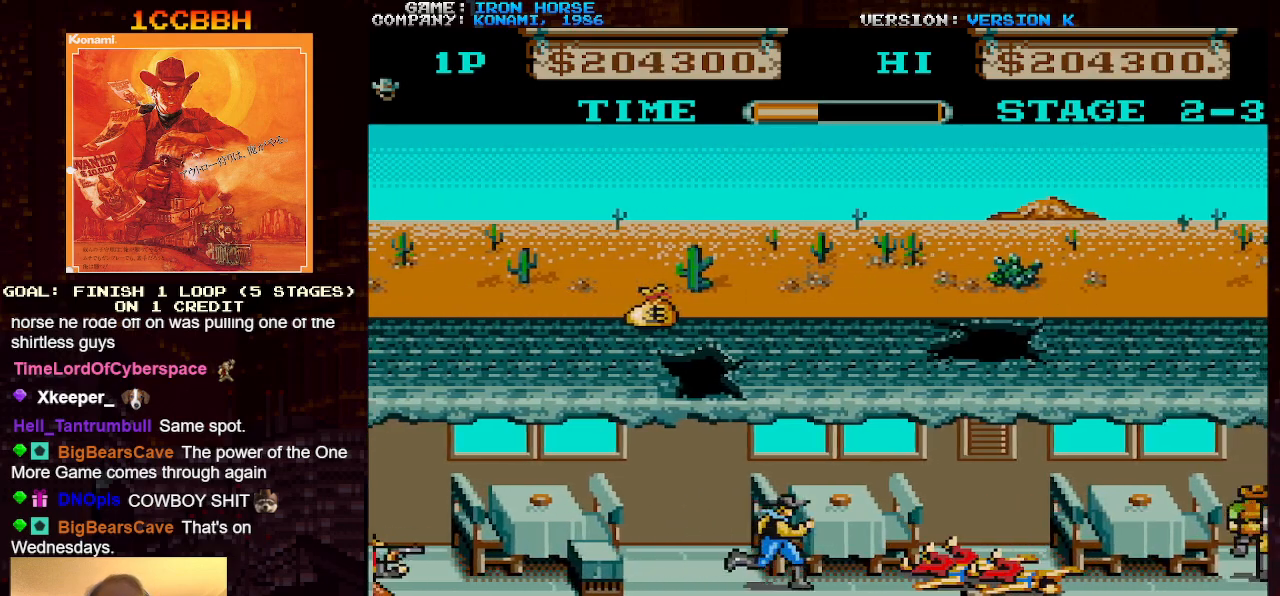
{"buttons": [], "left_stick": "right", "events": []}
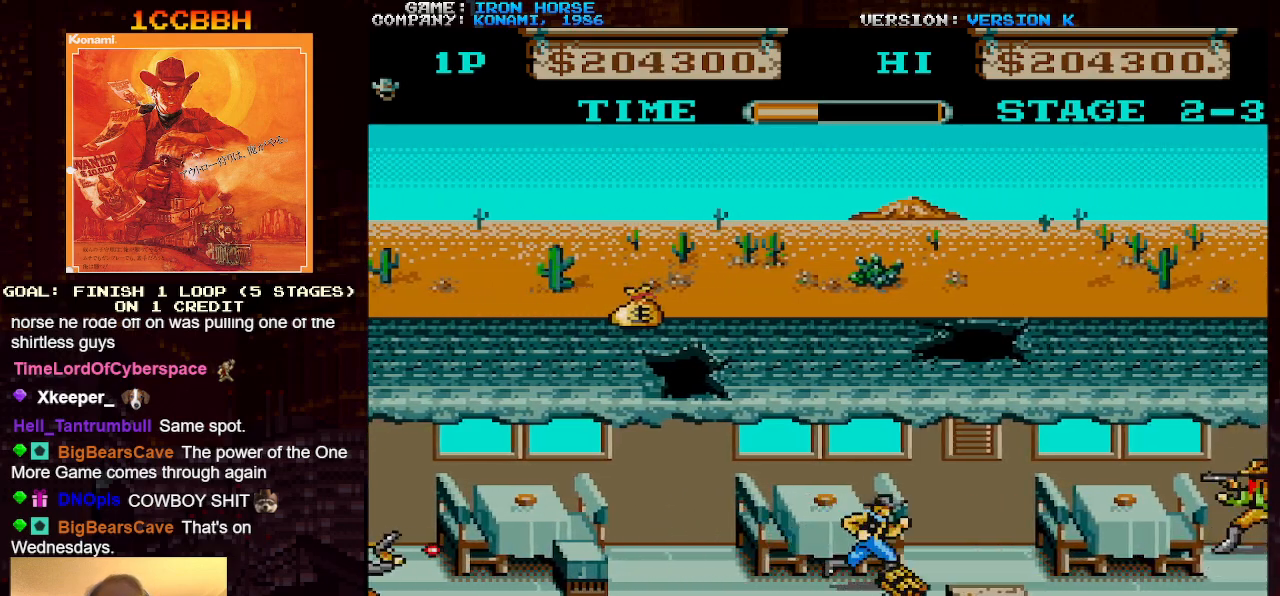
{"buttons": ["CROSS"], "left_stick": "right", "events": [[467, "CROSS", "down"]]}
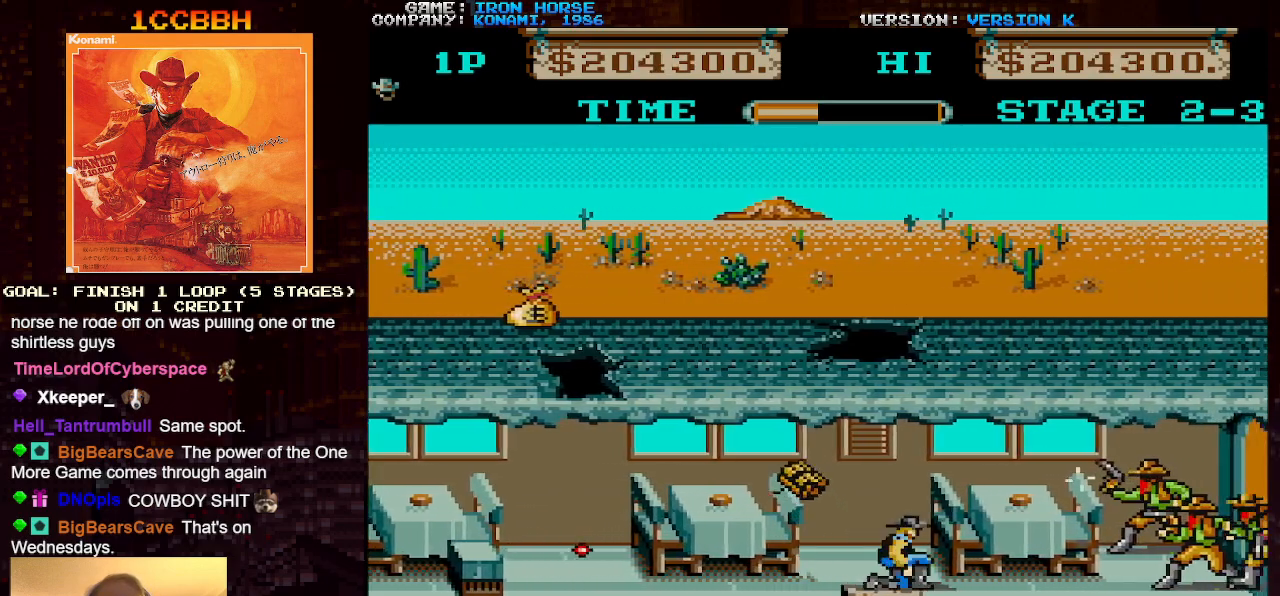
{"buttons": ["CROSS", "SQUARE"], "left_stick": "center", "events": [[167, "SQUARE", "down"], [167, "left_stick", "center"], [317, "SQUARE", "up"], [400, "SQUARE", "down"]]}
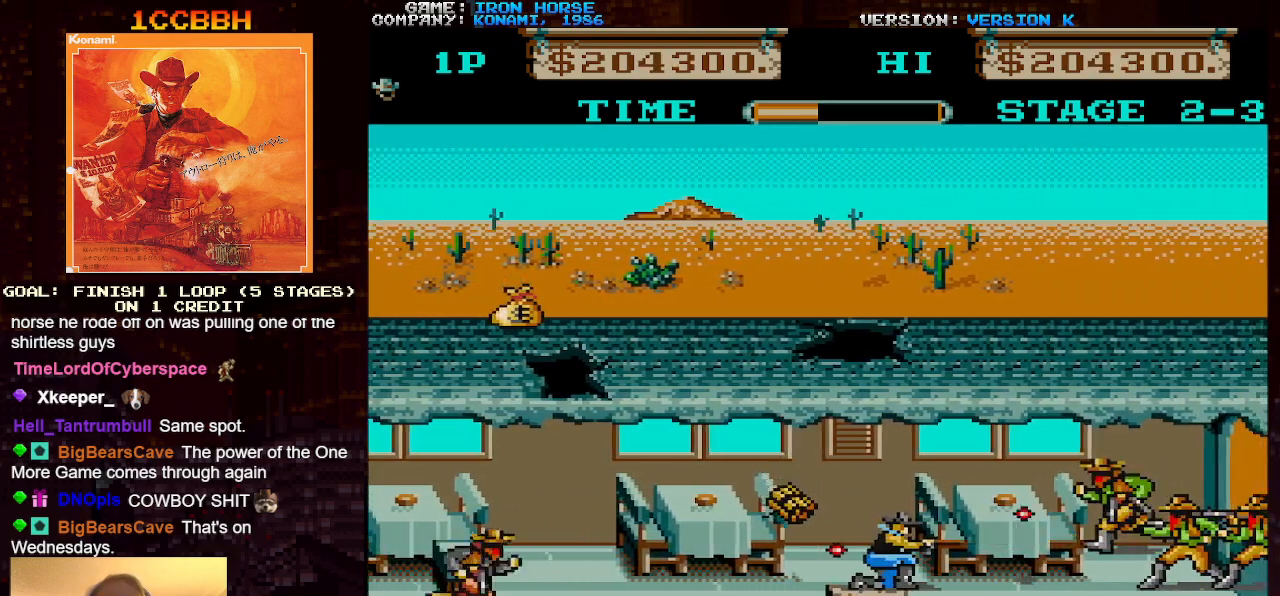
{"buttons": ["CROSS", "SQUARE"], "left_stick": "center", "events": [[17, "SQUARE", "up"], [83, "SQUARE", "down"], [200, "SQUARE", "up"], [283, "SQUARE", "down"], [383, "SQUARE", "up"], [450, "SQUARE", "down"]]}
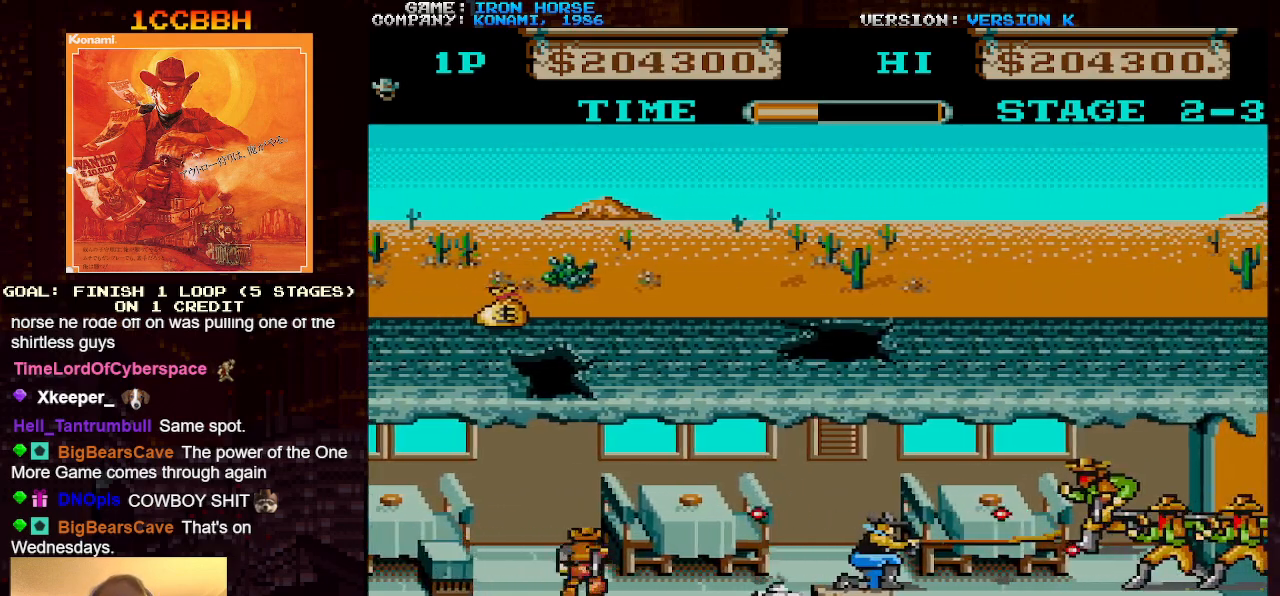
{"buttons": ["CROSS", "SQUARE"], "left_stick": "left", "events": [[67, "SQUARE", "up"], [117, "SQUARE", "down"], [217, "SQUARE", "up"], [300, "SQUARE", "down"], [300, "left_stick", "left"], [383, "SQUARE", "up"], [467, "SQUARE", "down"]]}
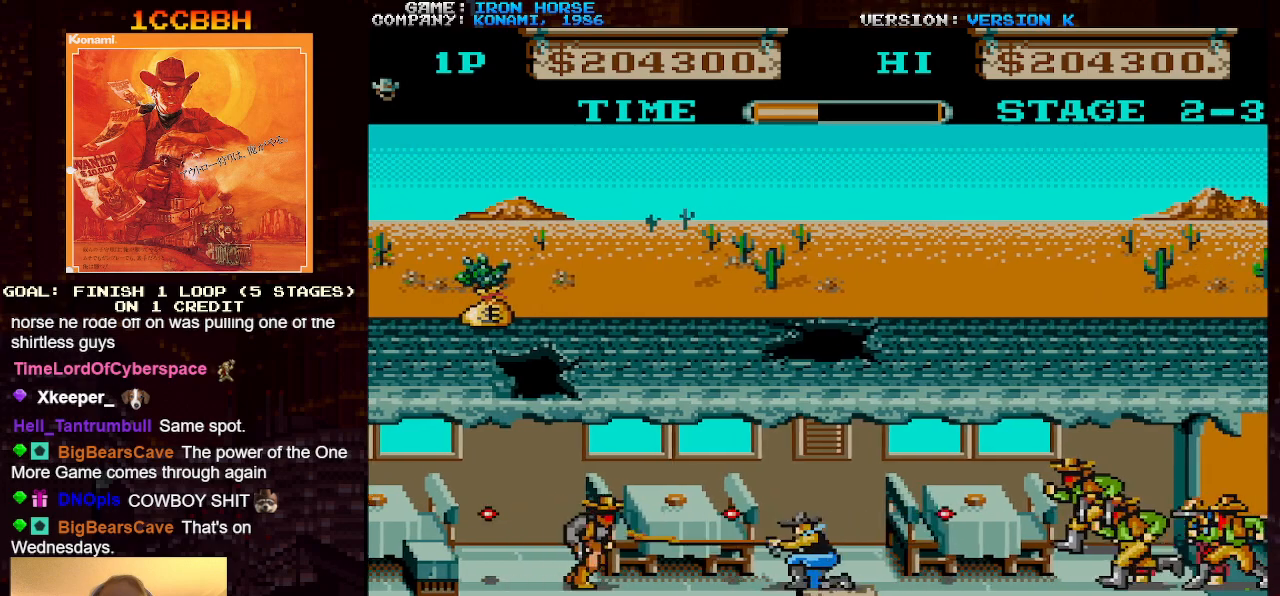
{"buttons": ["CROSS"], "left_stick": "right", "events": [[67, "SQUARE", "up"], [133, "SQUARE", "down"], [133, "left_stick", "center"], [233, "SQUARE", "up"], [250, "left_stick", "right"], [333, "SQUARE", "down"], [417, "SQUARE", "up"]]}
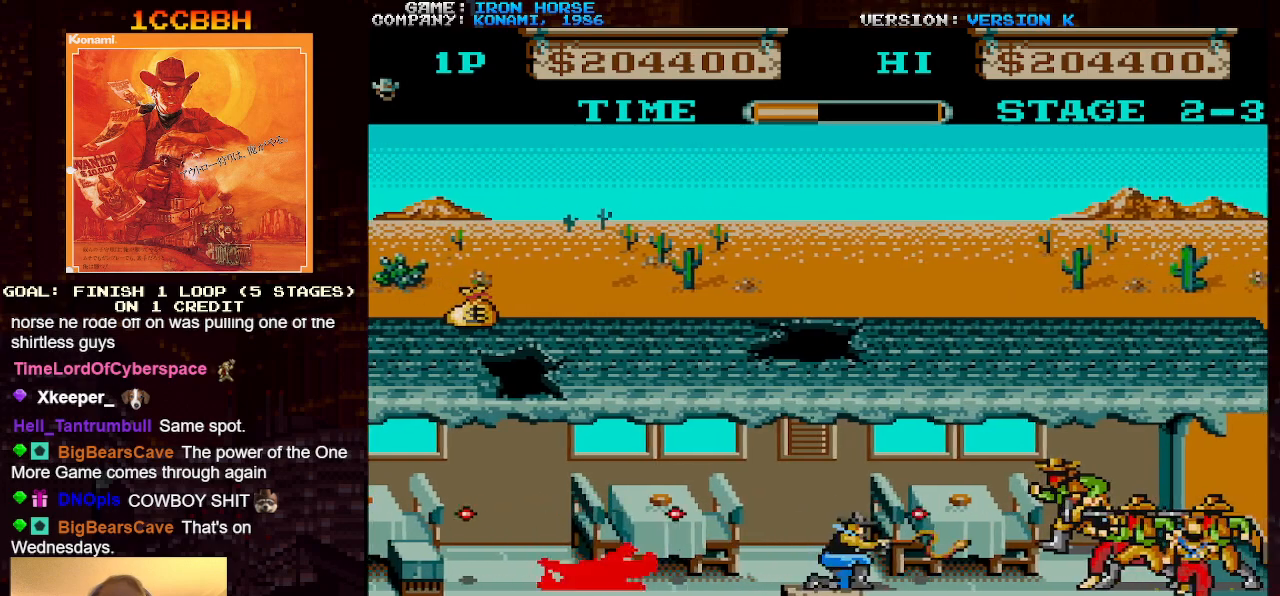
{"buttons": ["CROSS"], "left_stick": "right", "events": [[33, "SQUARE", "down"], [100, "SQUARE", "up"], [150, "SQUARE", "down"], [267, "SQUARE", "up"], [350, "SQUARE", "down"], [467, "SQUARE", "up"]]}
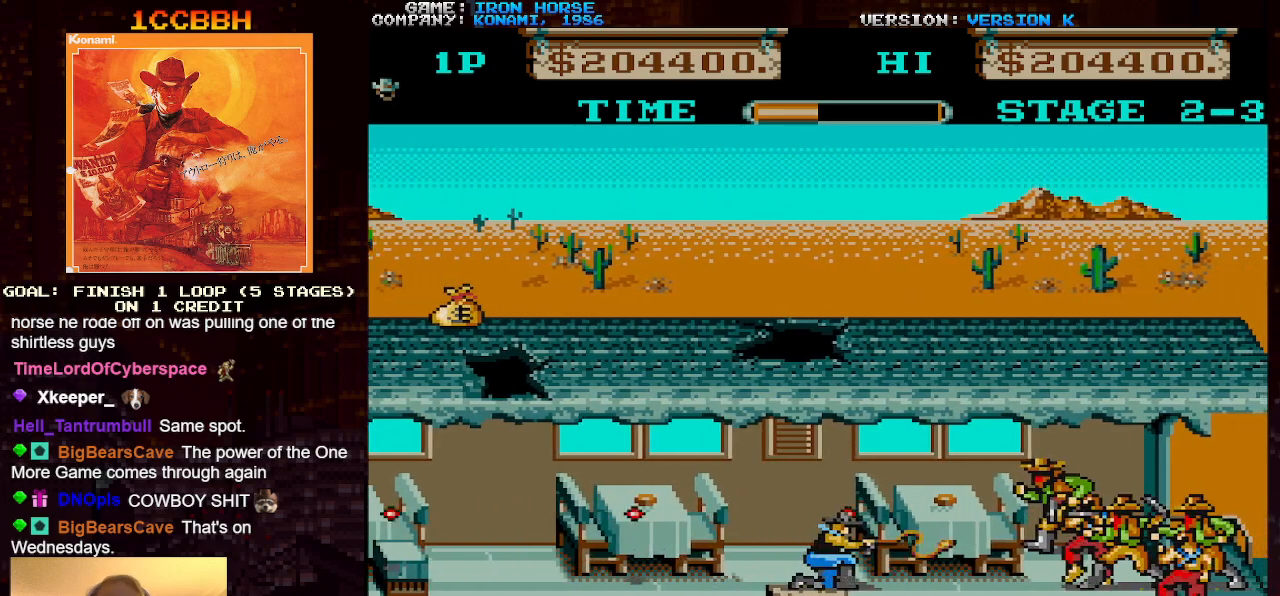
{"buttons": ["CROSS"], "left_stick": "right", "events": [[17, "SQUARE", "down"], [133, "SQUARE", "up"], [200, "SQUARE", "down"], [317, "SQUARE", "up"], [383, "SQUARE", "down"], [500, "SQUARE", "up"]]}
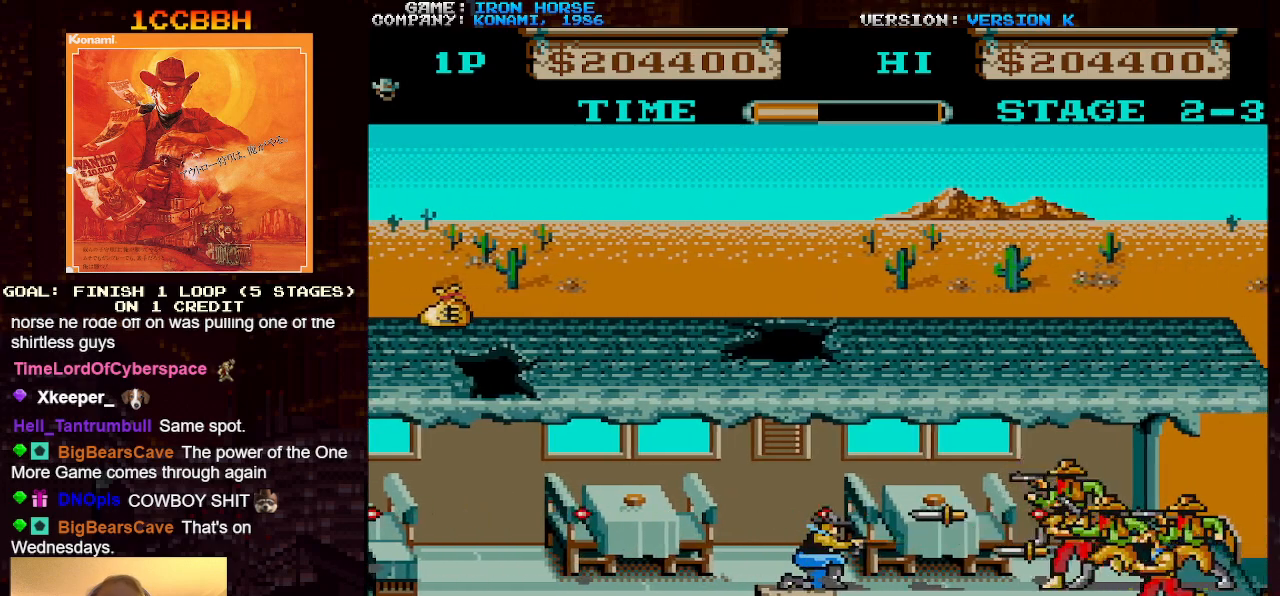
{"buttons": ["CROSS"], "left_stick": "right", "events": [[50, "SQUARE", "down"], [167, "SQUARE", "up"], [233, "SQUARE", "down"], [333, "SQUARE", "up"], [400, "SQUARE", "down"], [500, "SQUARE", "up"]]}
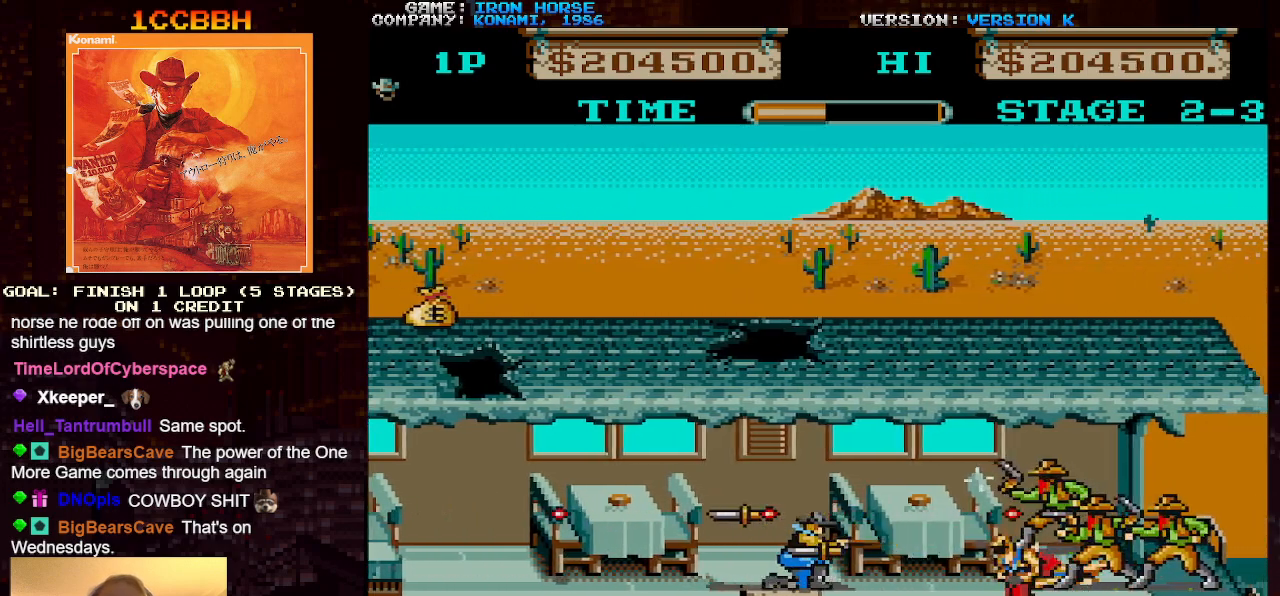
{"buttons": ["CROSS", "SQUARE"], "left_stick": "right", "events": [[83, "SQUARE", "down"], [183, "SQUARE", "up"], [250, "SQUARE", "down"], [350, "SQUARE", "up"], [417, "SQUARE", "down"]]}
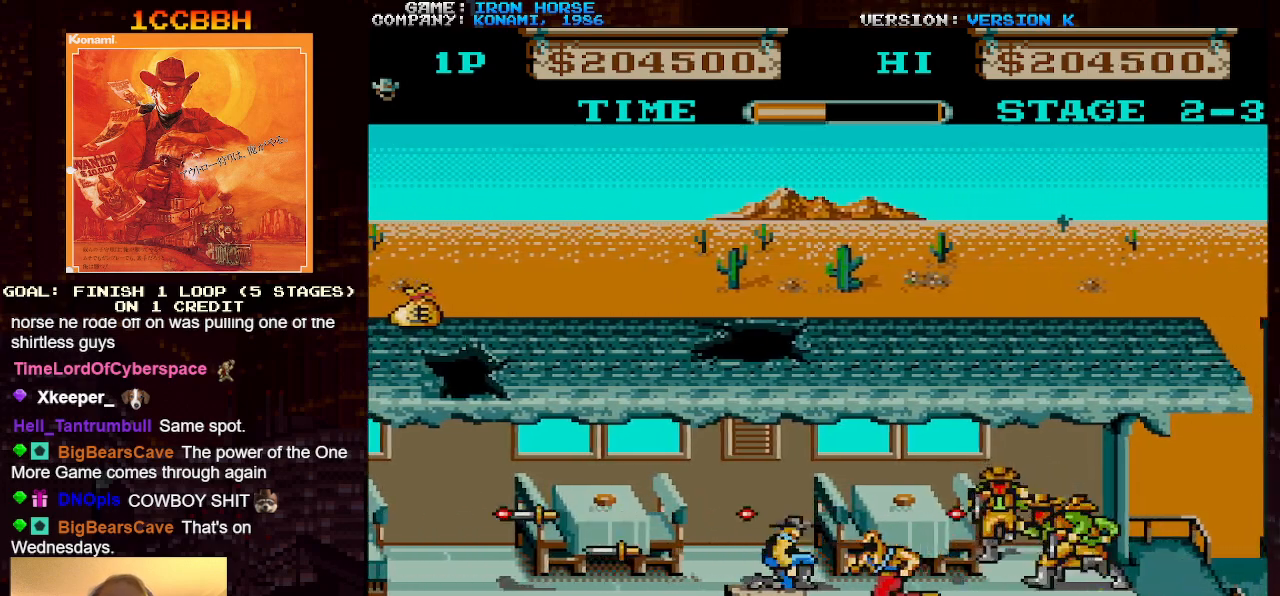
{"buttons": ["CROSS", "SQUARE"], "left_stick": "down", "events": [[33, "SQUARE", "up"], [100, "SQUARE", "down"], [200, "SQUARE", "up"], [267, "SQUARE", "down"], [333, "left_stick", "down"], [350, "SQUARE", "up"], [433, "SQUARE", "down"]]}
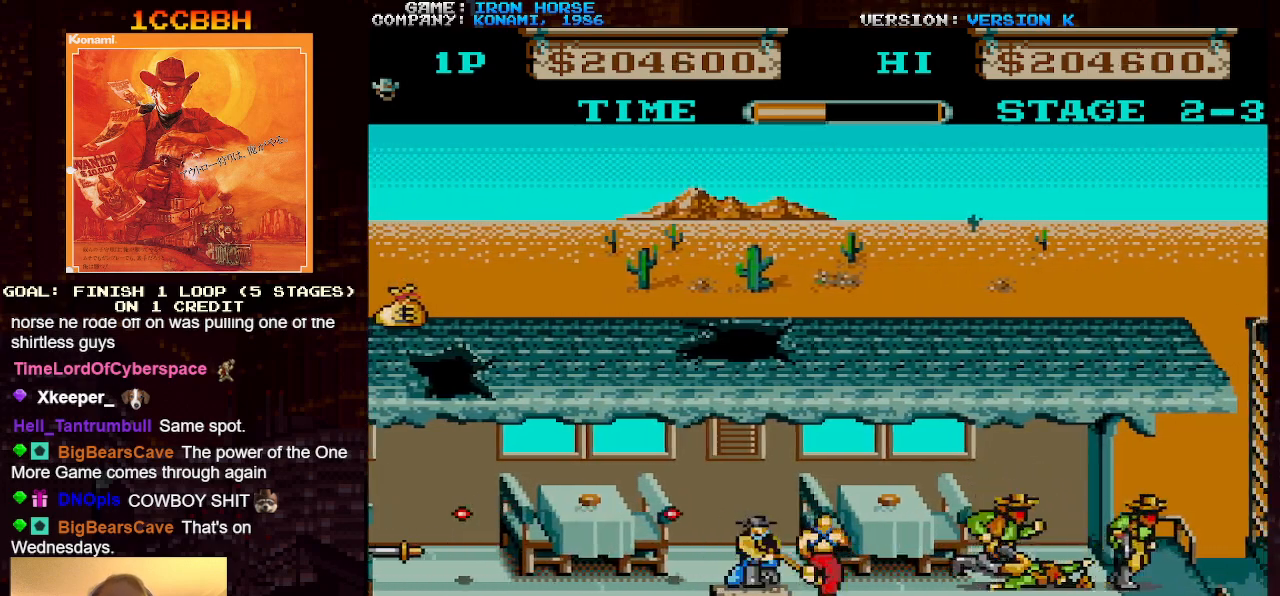
{"buttons": ["CROSS"], "left_stick": "right", "events": [[17, "SQUARE", "up"], [100, "SQUARE", "down"], [167, "SQUARE", "up"], [217, "left_stick", "right"], [250, "SQUARE", "down"], [317, "SQUARE", "up"], [383, "SQUARE", "down"], [467, "SQUARE", "up"]]}
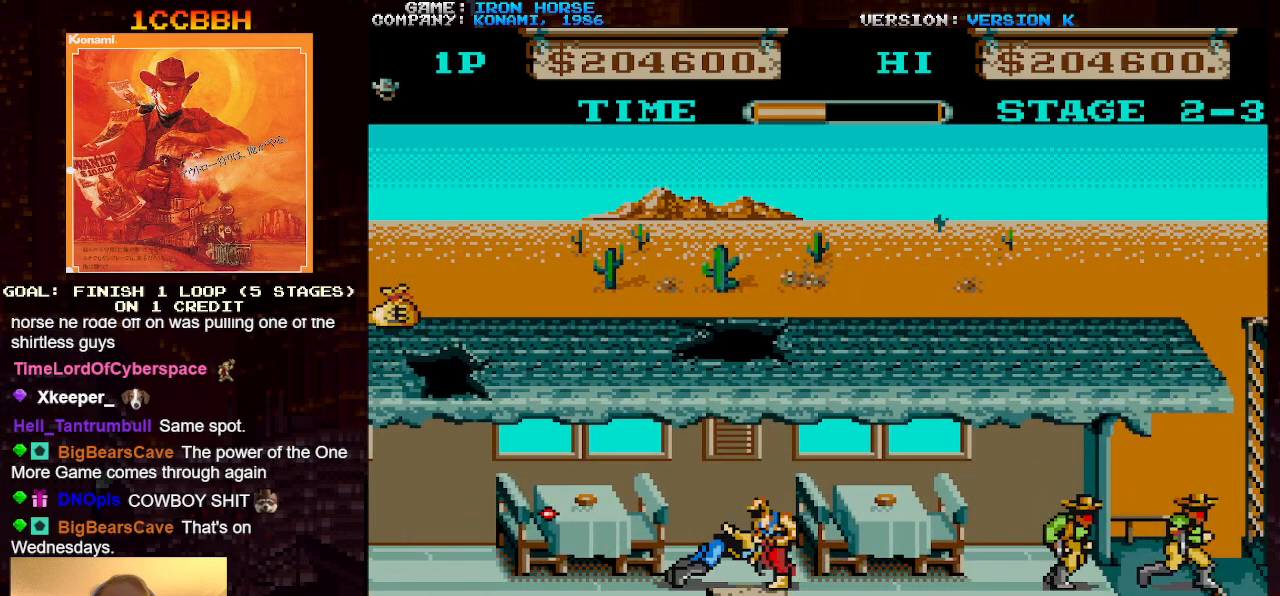
{"buttons": [], "left_stick": "right", "events": [[50, "SQUARE", "down"], [100, "SQUARE", "up"], [150, "CROSS", "up"], [300, "SQUARE", "down"], [300, "TRIANGLE", "down"], [350, "SQUARE", "up"], [367, "TRIANGLE", "up"]]}
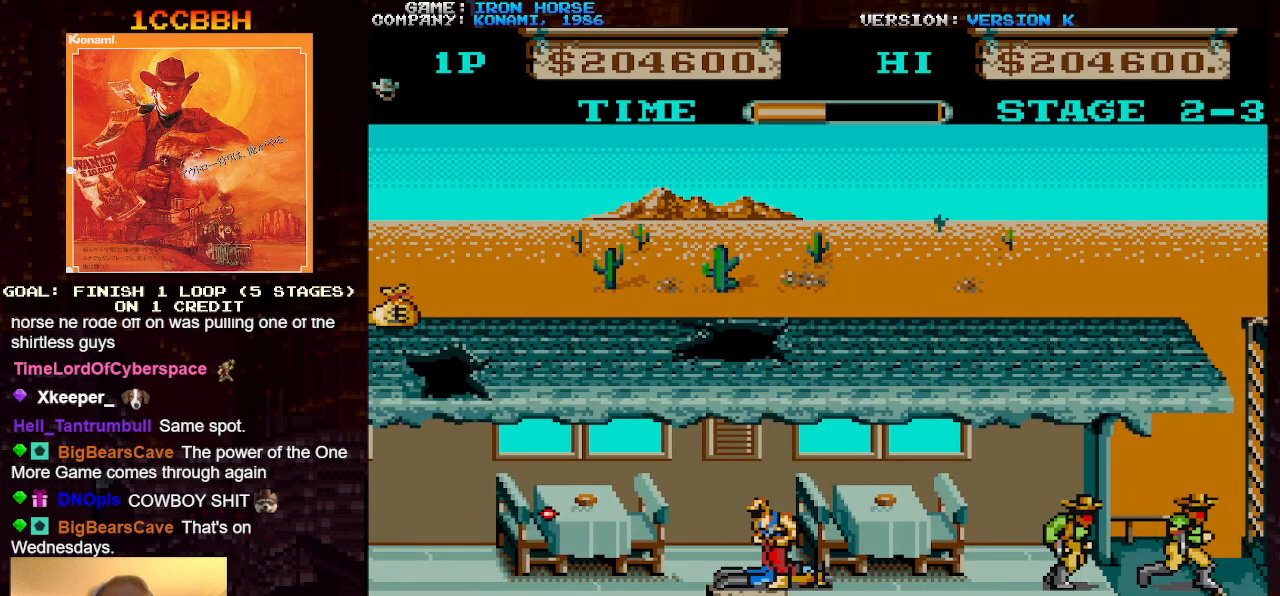
{"buttons": ["SQUARE", "TRIANGLE"], "left_stick": "right", "events": [[17, "SQUARE", "down"], [17, "TRIANGLE", "down"], [33, "CROSS", "down"], [50, "CROSS", "up"]]}
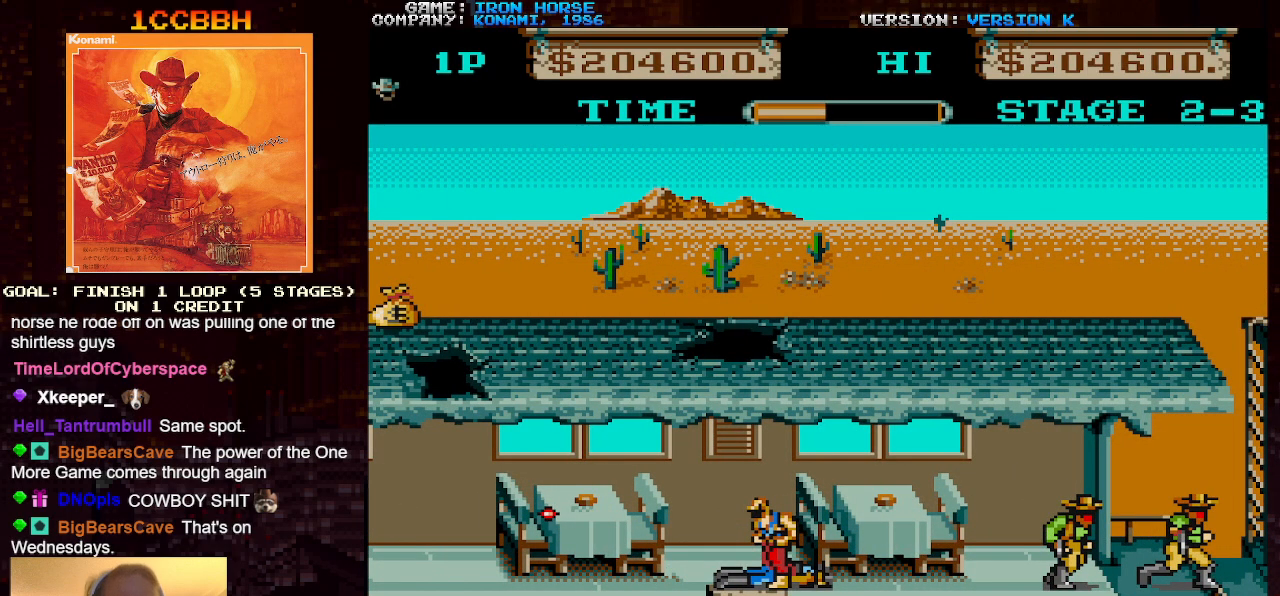
{"buttons": ["SQUARE", "TRIANGLE"], "left_stick": "right", "events": []}